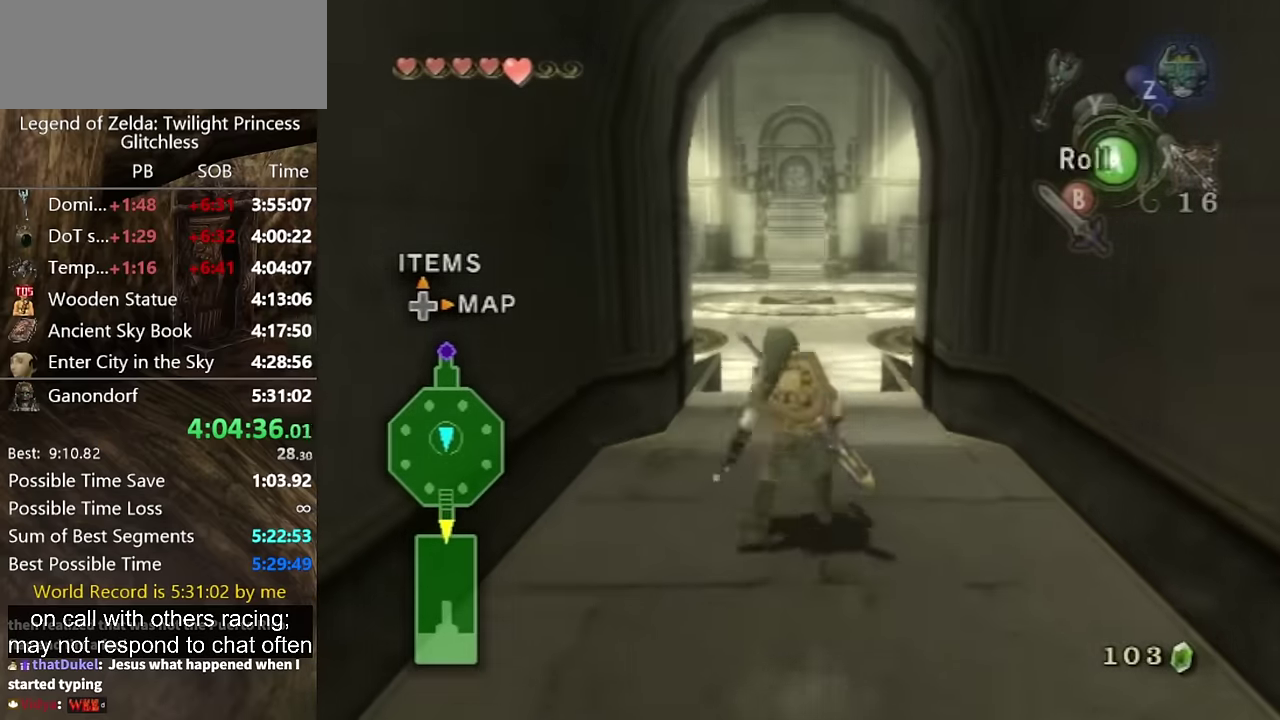
Gameplay with a controller (Nintendo layout); each line is a JSON object with the inputs held at the frame after it. "events" lists button and stick changes between this image and that frame as [ms after this image, input, new state], when the widget could be followed in between. Not read: L2 L3 R3.
{"buttons": [], "left_stick": "up", "right_stick": "center", "events": [[67, "A", "down"], [234, "A", "up"]]}
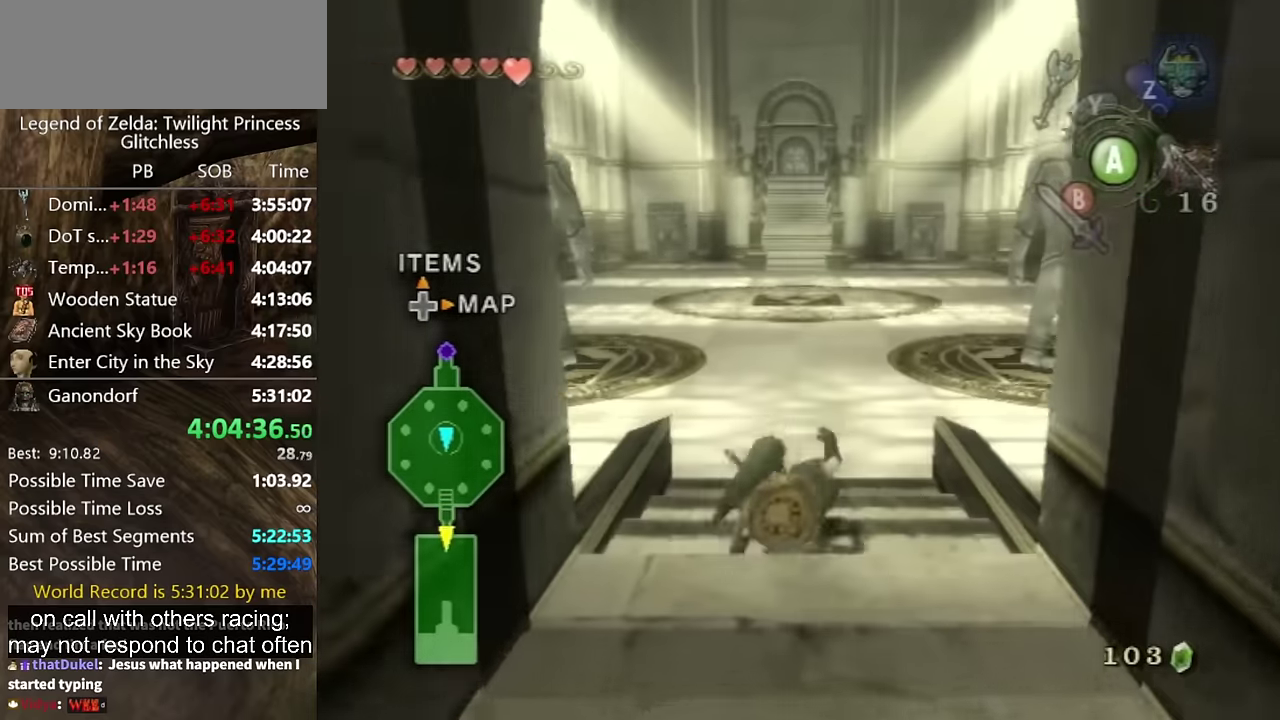
{"buttons": [], "left_stick": "up", "right_stick": "center", "events": [[267, "A", "down"], [334, "A", "up"]]}
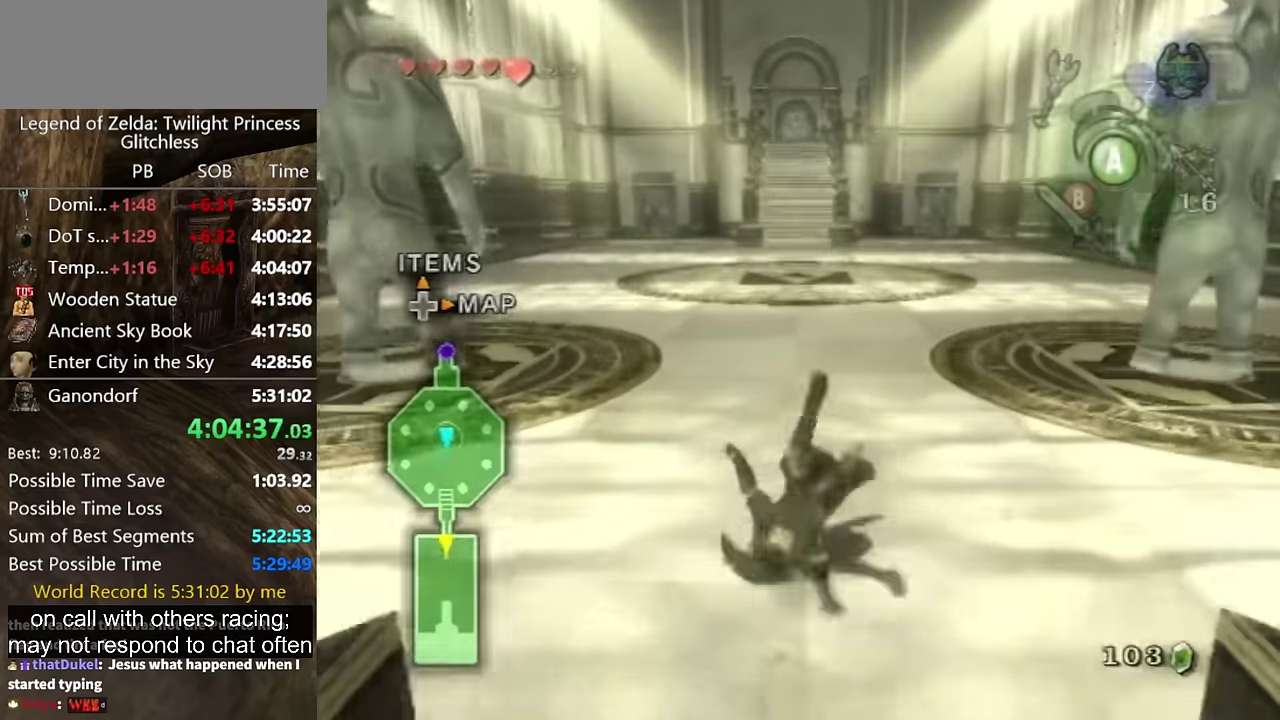
{"buttons": [], "left_stick": "up", "right_stick": "center", "events": []}
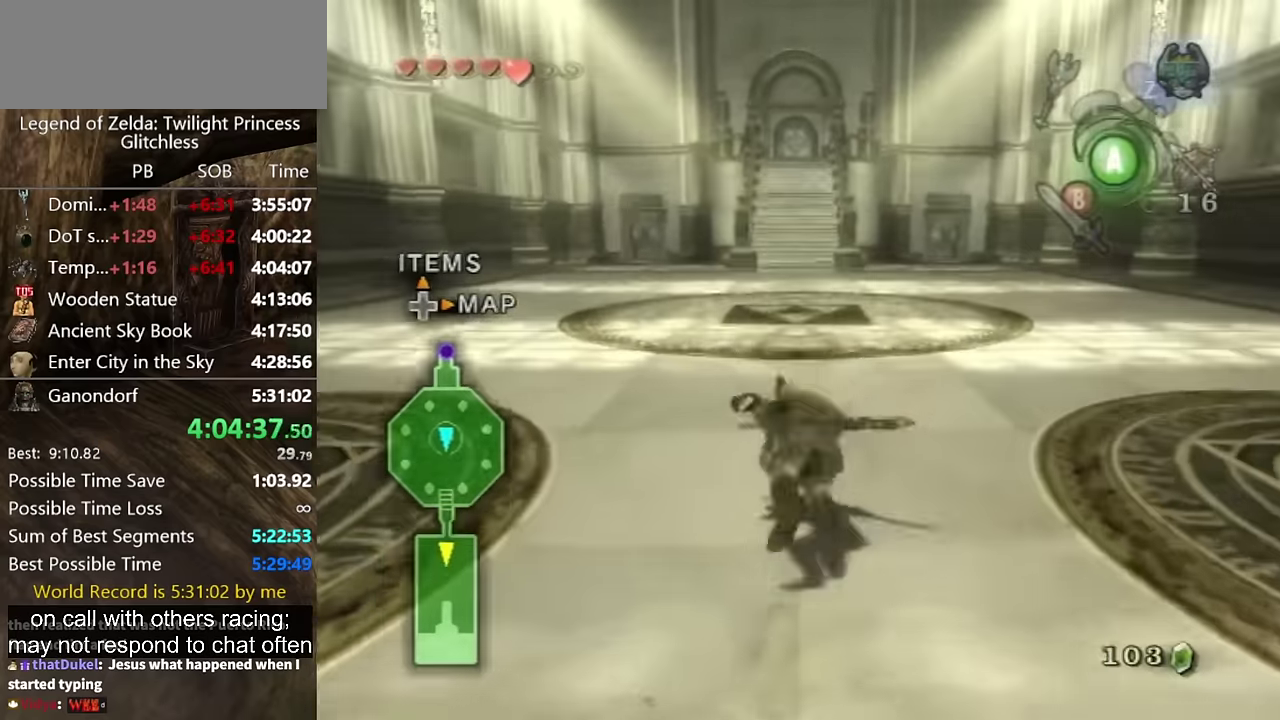
{"buttons": [], "left_stick": "up", "right_stick": "center", "events": []}
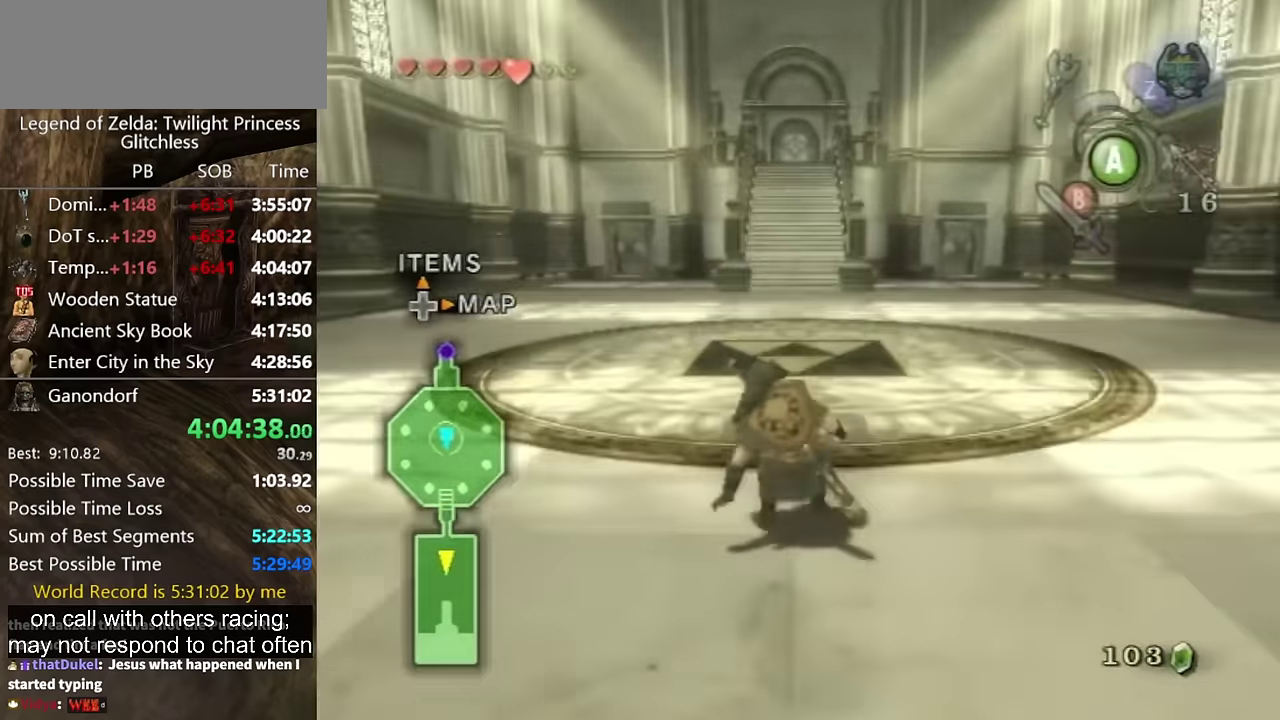
{"buttons": [], "left_stick": "up", "right_stick": "center", "events": [[100, "A", "down"], [167, "A", "up"], [234, "A", "down"], [300, "A", "up"]]}
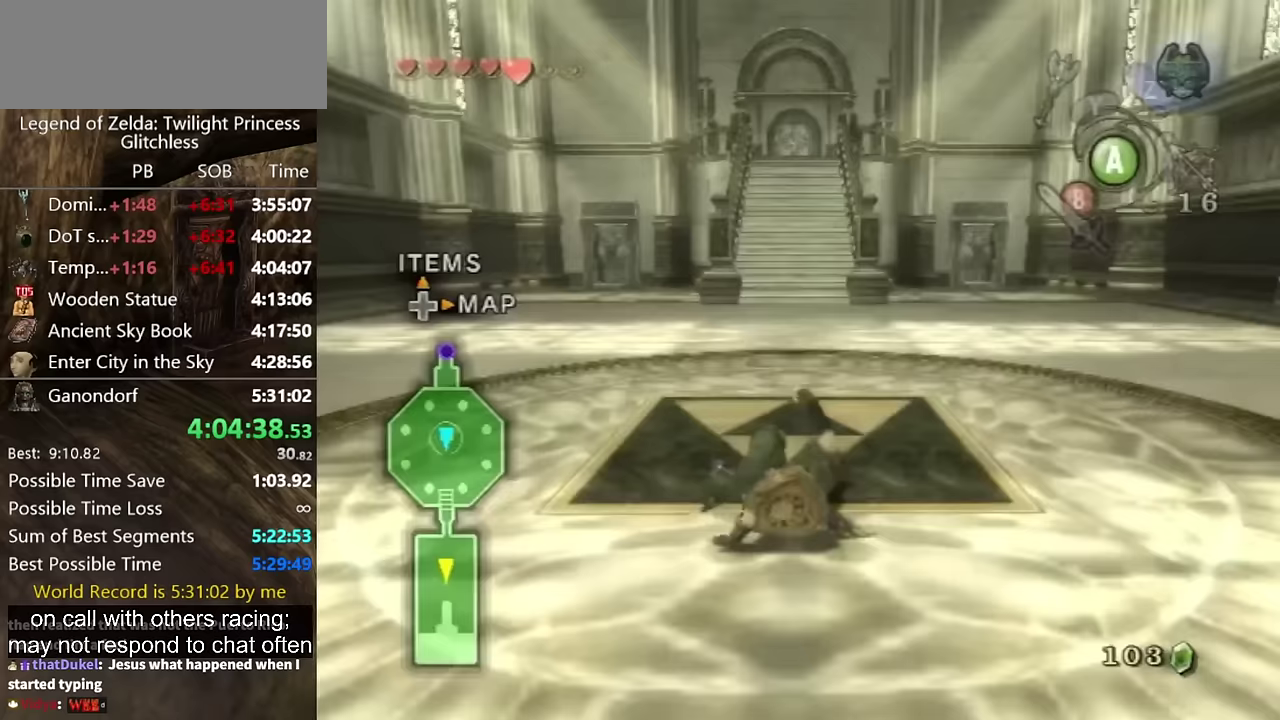
{"buttons": [], "left_stick": "up", "right_stick": "center", "events": []}
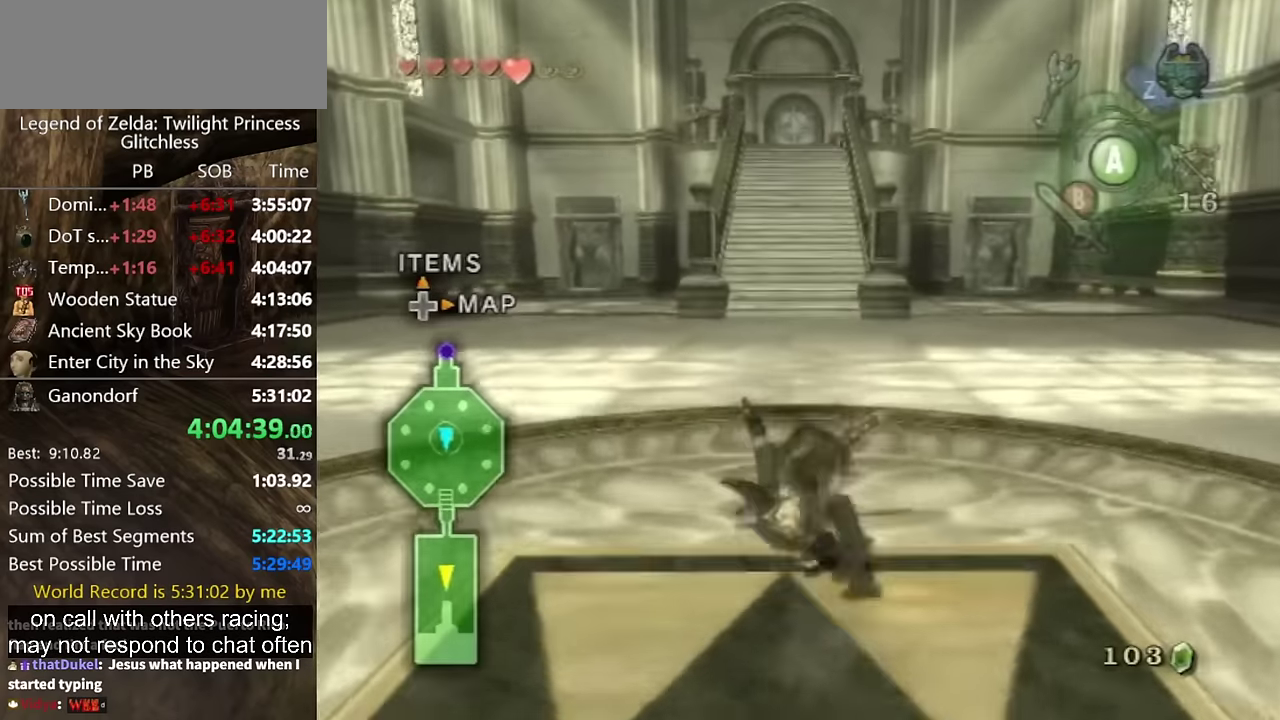
{"buttons": [], "left_stick": "up", "right_stick": "center", "events": []}
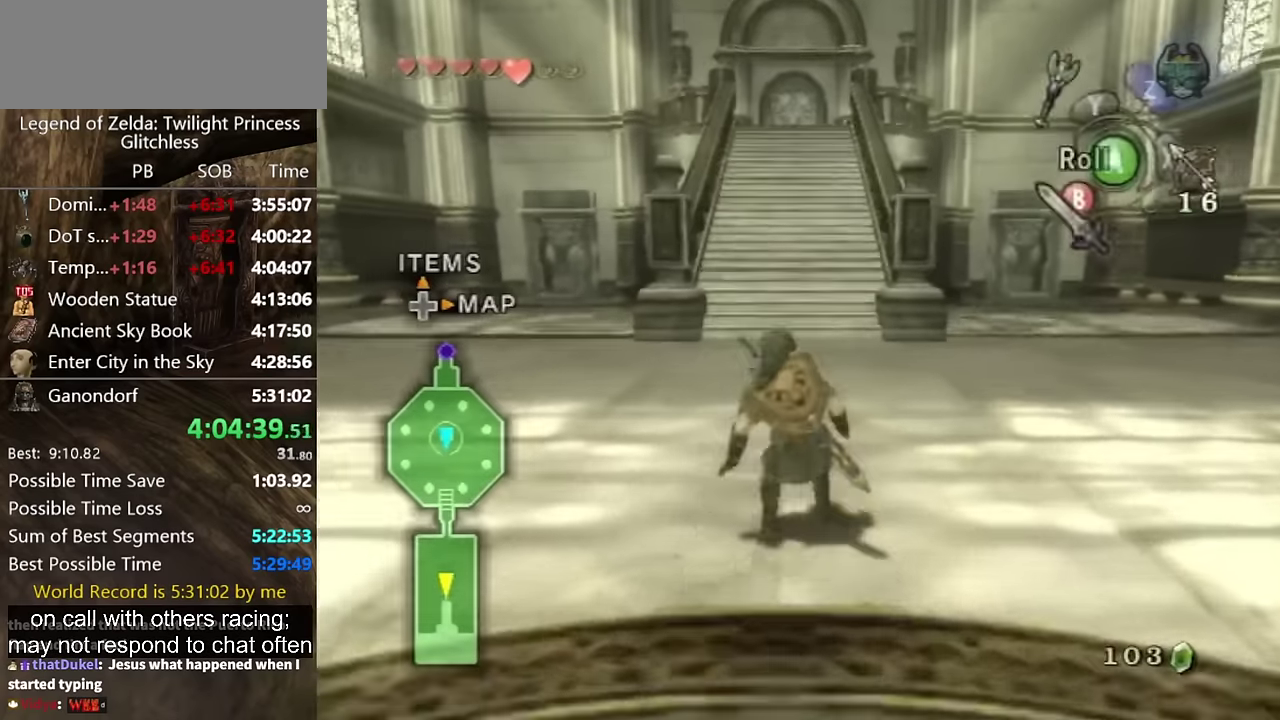
{"buttons": [], "left_stick": "up", "right_stick": "center", "events": [[67, "A", "down"], [233, "A", "up"]]}
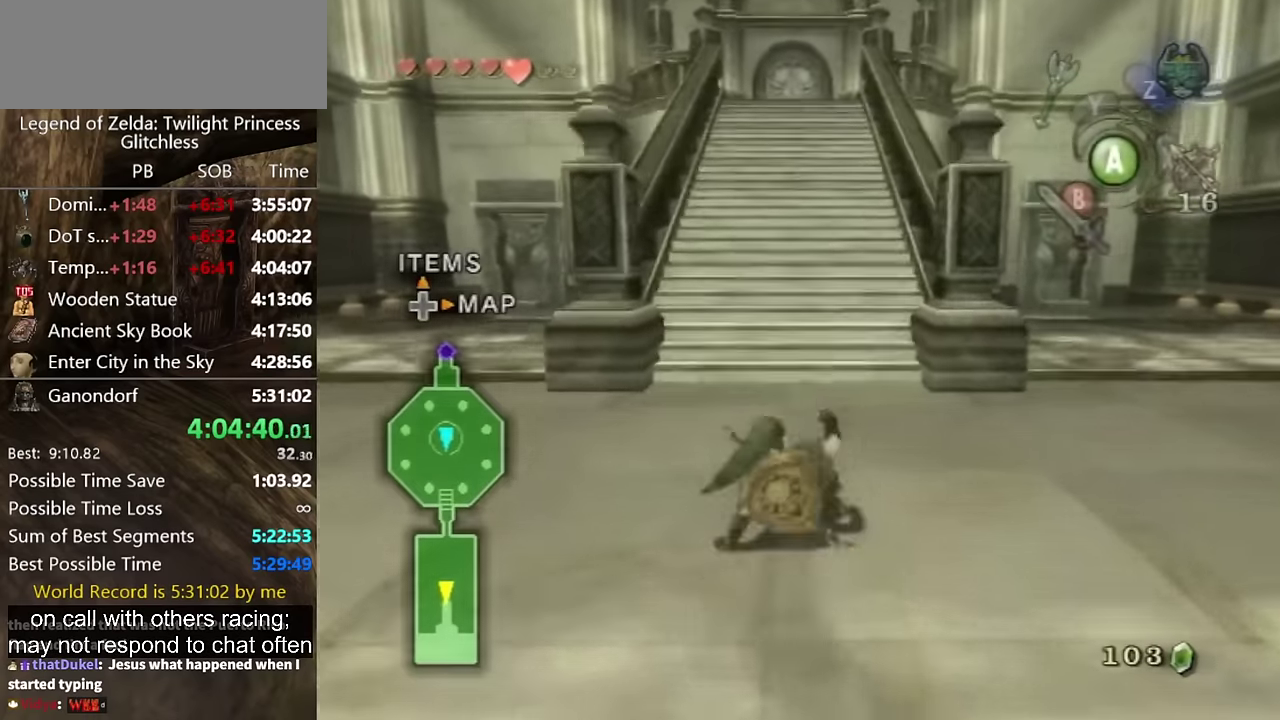
{"buttons": [], "left_stick": "up", "right_stick": "center", "events": [[233, "A", "down"], [400, "A", "up"]]}